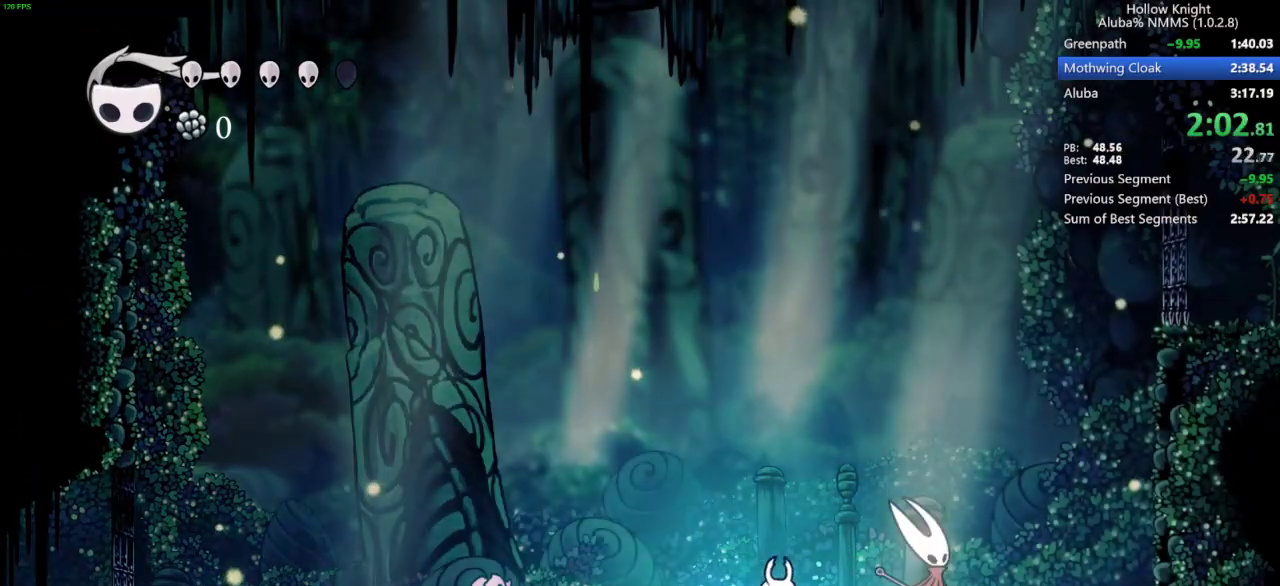
Gameplay with keyboard; each line is a JSON object with the keys held at the frame after it. "events" lists presses ("down") and releases ("up") of "dash", "dnail", "down", "inv", "jump", "left", "map", "nail", "right", "spell" and "up" between this image and that frame as [ms after this image, input, new state], when the widget could be followed in between. No other keys are recorded. Mouse input is not recorded. Key names are as the overlay labels them; some are game actions (e.g. jump) rather than physical keys.
{"keys": ["right"], "events": [[67, "nail", "down"], [167, "nail", "up"]]}
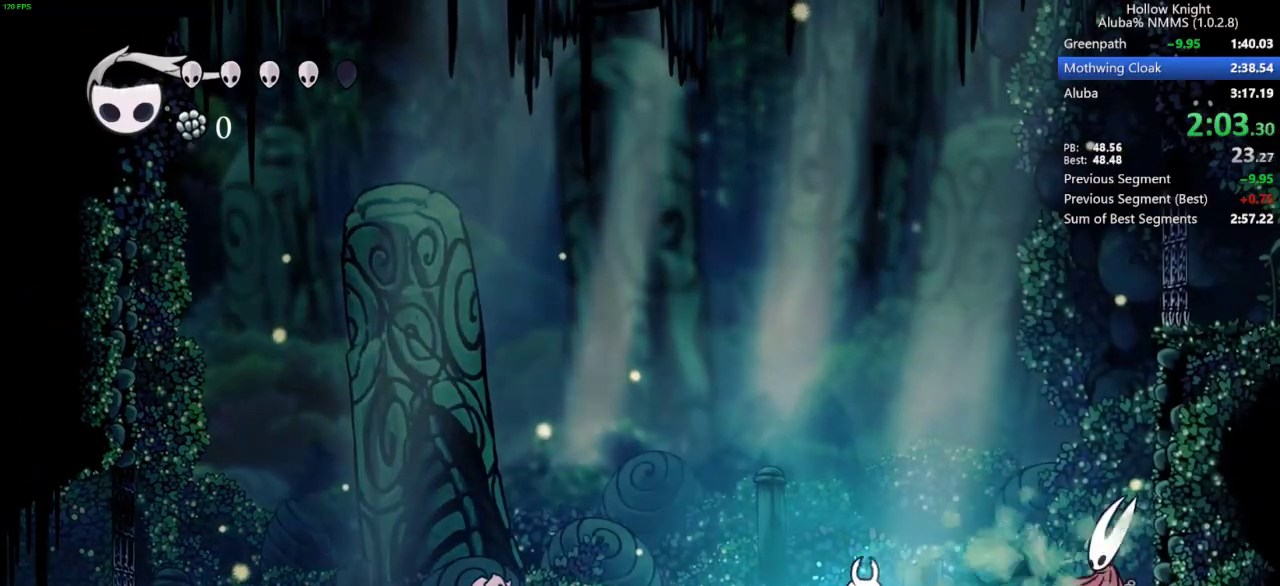
{"keys": [], "events": [[133, "nail", "down"], [300, "nail", "up"], [467, "right", "up"]]}
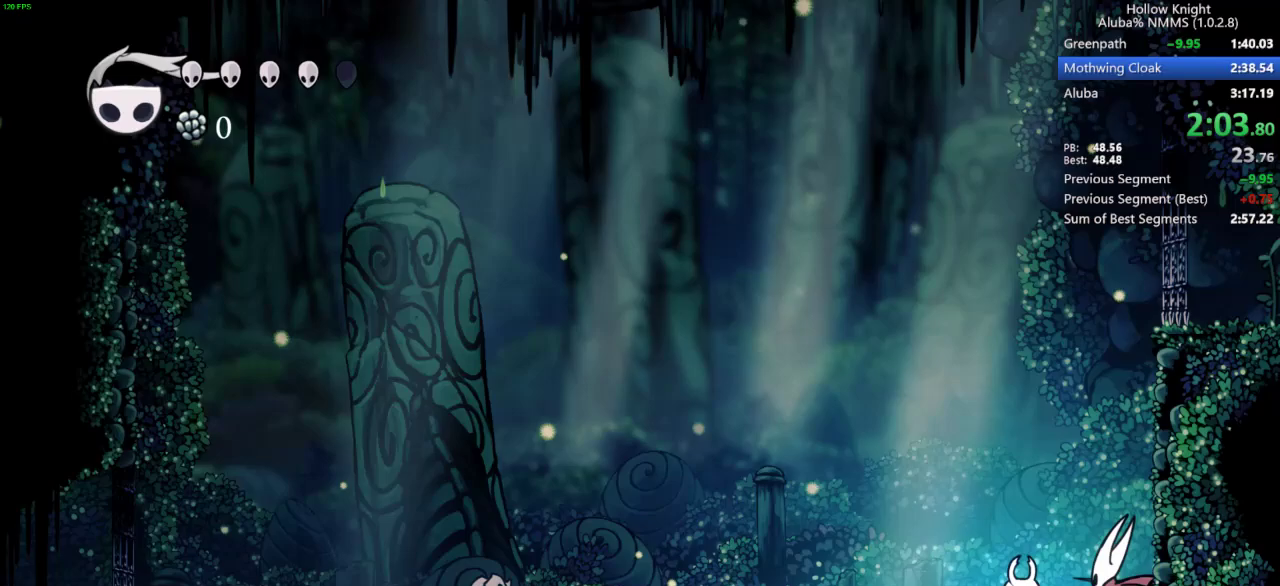
{"keys": ["nail", "right"], "events": [[33, "nail", "down"], [167, "nail", "up"], [400, "nail", "down"], [433, "right", "down"]]}
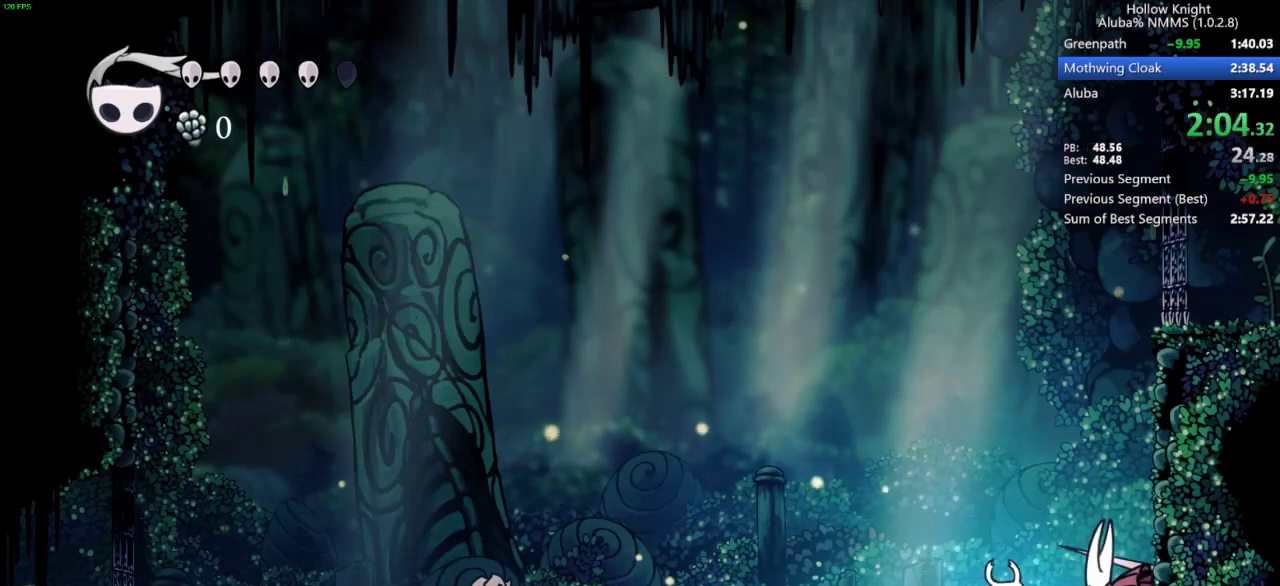
{"keys": [], "events": [[33, "right", "up"], [100, "nail", "up"], [233, "jump", "down"], [300, "right", "down"], [367, "jump", "up"], [467, "right", "up"]]}
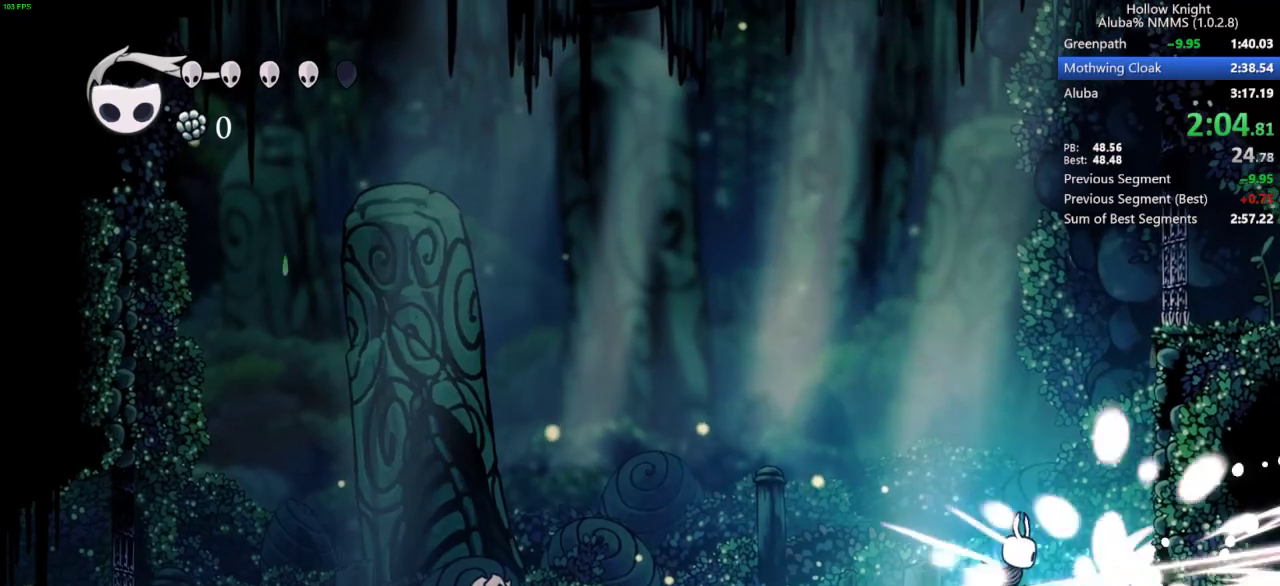
{"keys": ["left"], "events": [[167, "left", "down"], [300, "left", "up"], [300, "right", "down"], [367, "nail", "down"], [500, "left", "down"], [500, "nail", "up"], [500, "right", "up"]]}
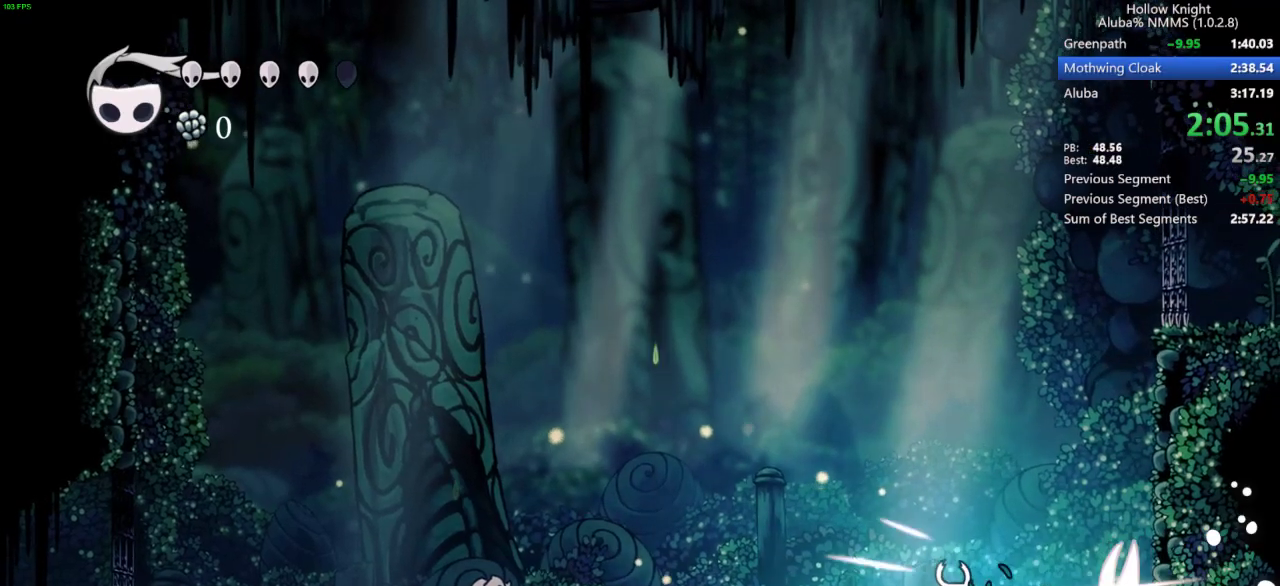
{"keys": ["jump"], "events": [[100, "jump", "down"], [200, "left", "up"], [200, "right", "down"], [300, "nail", "down"], [367, "right", "up"], [467, "nail", "up"]]}
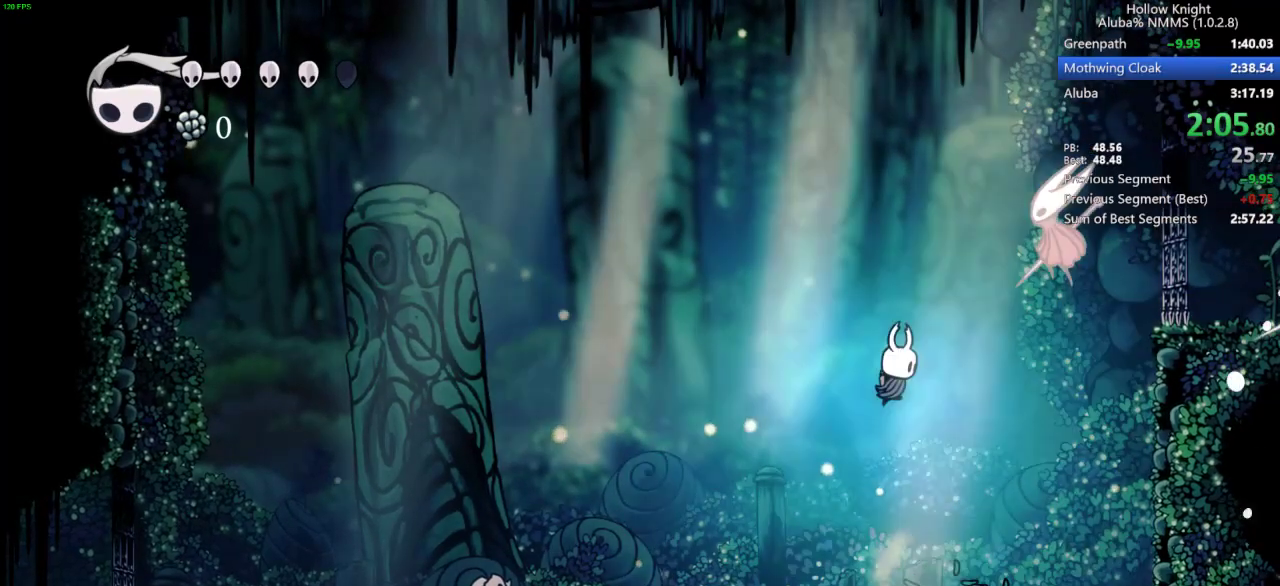
{"keys": ["left", "up"], "events": [[67, "right", "down"], [67, "up", "down"], [200, "nail", "down"], [333, "left", "down"], [333, "nail", "up"], [333, "right", "up"], [367, "jump", "up"]]}
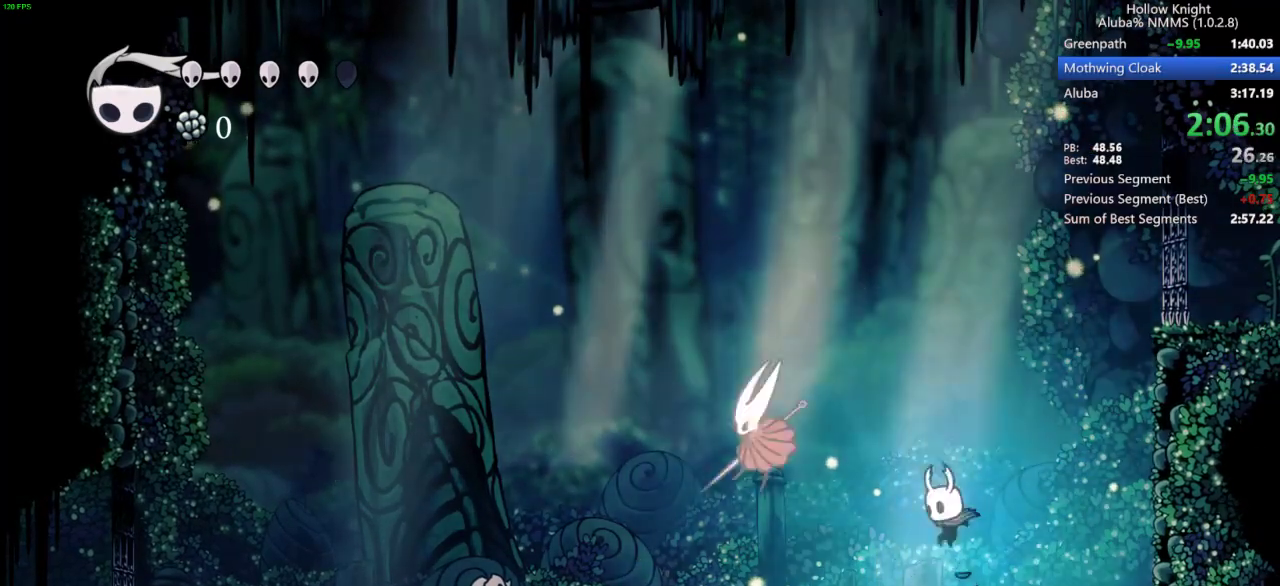
{"keys": ["nail"], "events": [[400, "nail", "down"], [500, "left", "up"], [500, "up", "up"]]}
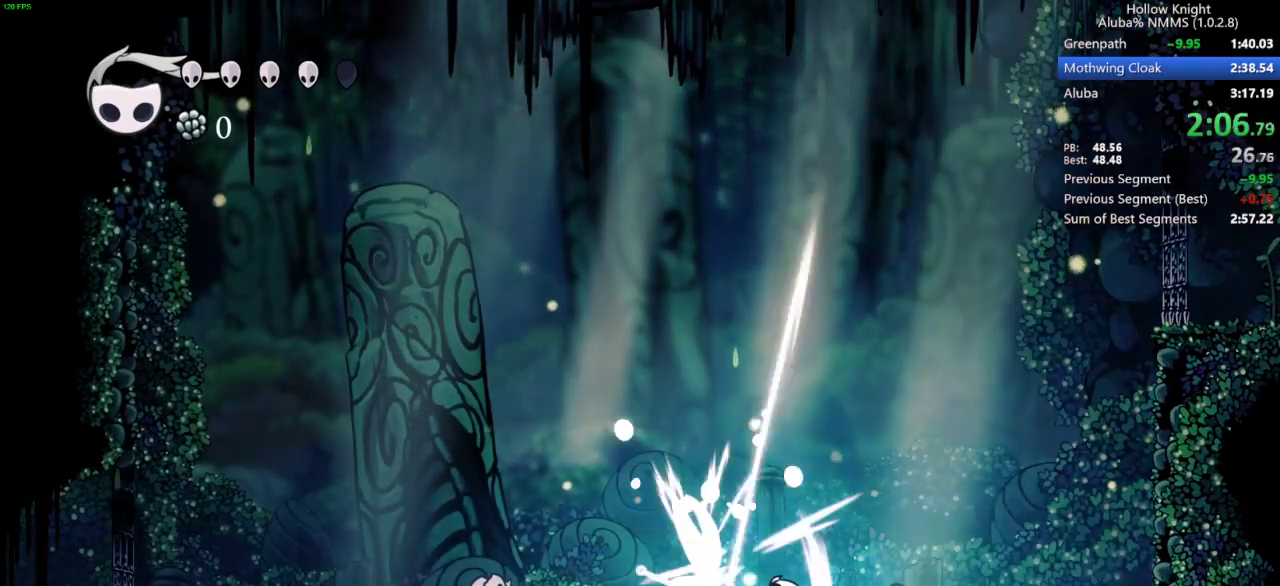
{"keys": ["left"], "events": [[33, "nail", "up"], [233, "left", "down"], [233, "nail", "down"], [367, "nail", "up"]]}
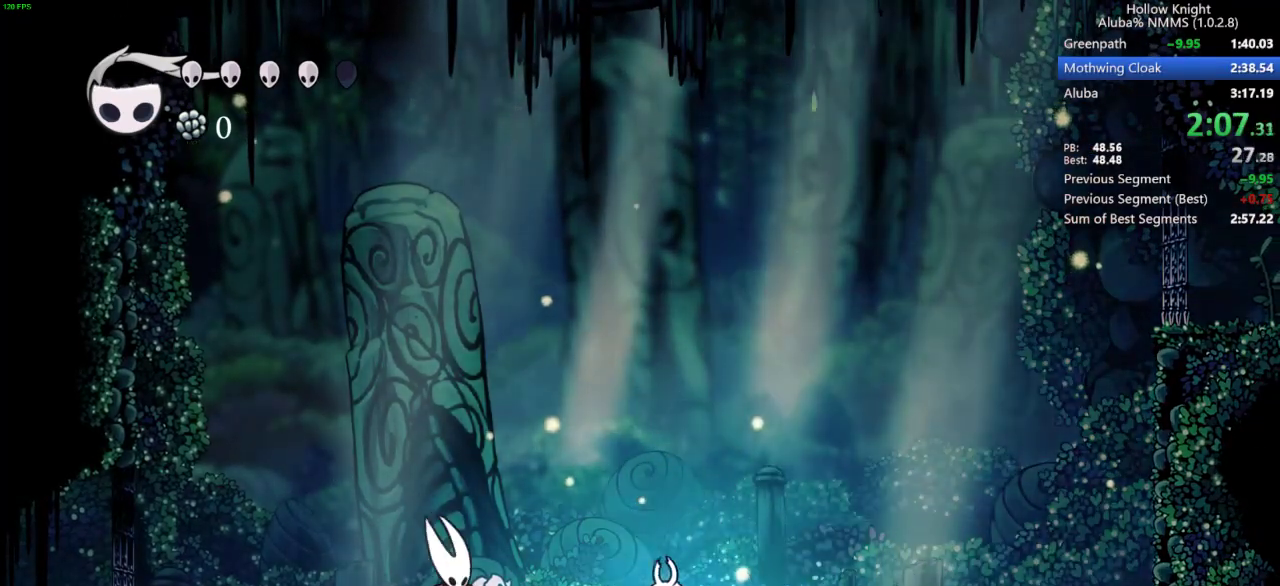
{"keys": ["left"], "events": [[233, "nail", "down"], [367, "nail", "up"]]}
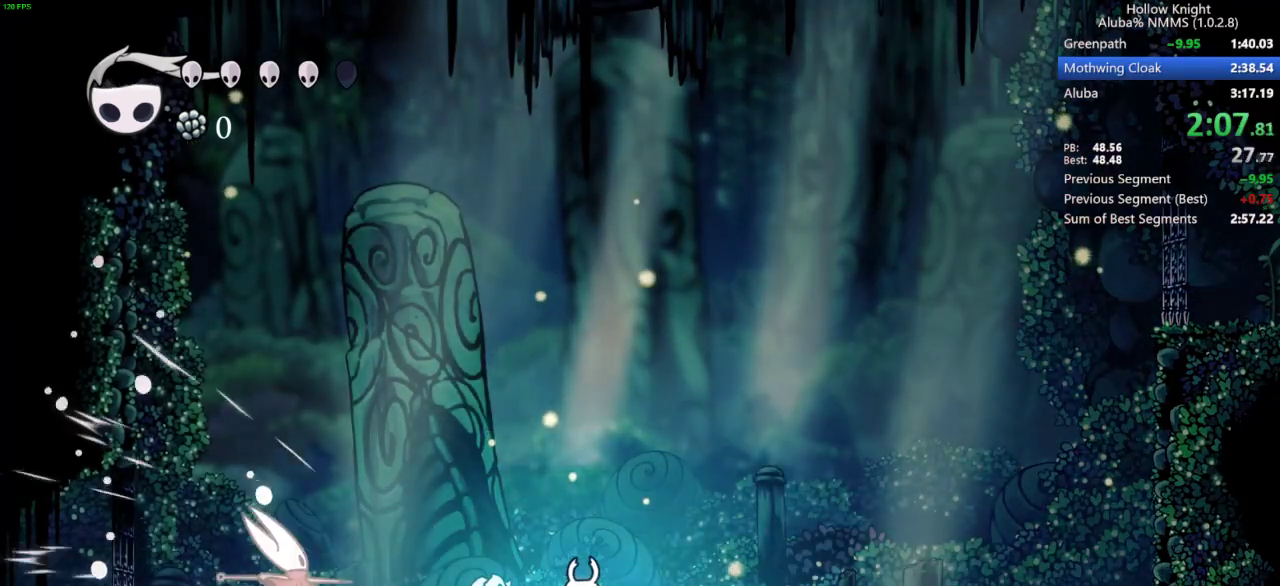
{"keys": ["jump"], "events": [[300, "jump", "down"], [300, "nail", "down"], [367, "jump", "up"], [367, "left", "up"], [433, "right", "down"], [467, "jump", "down"], [467, "nail", "up"], [500, "right", "up"]]}
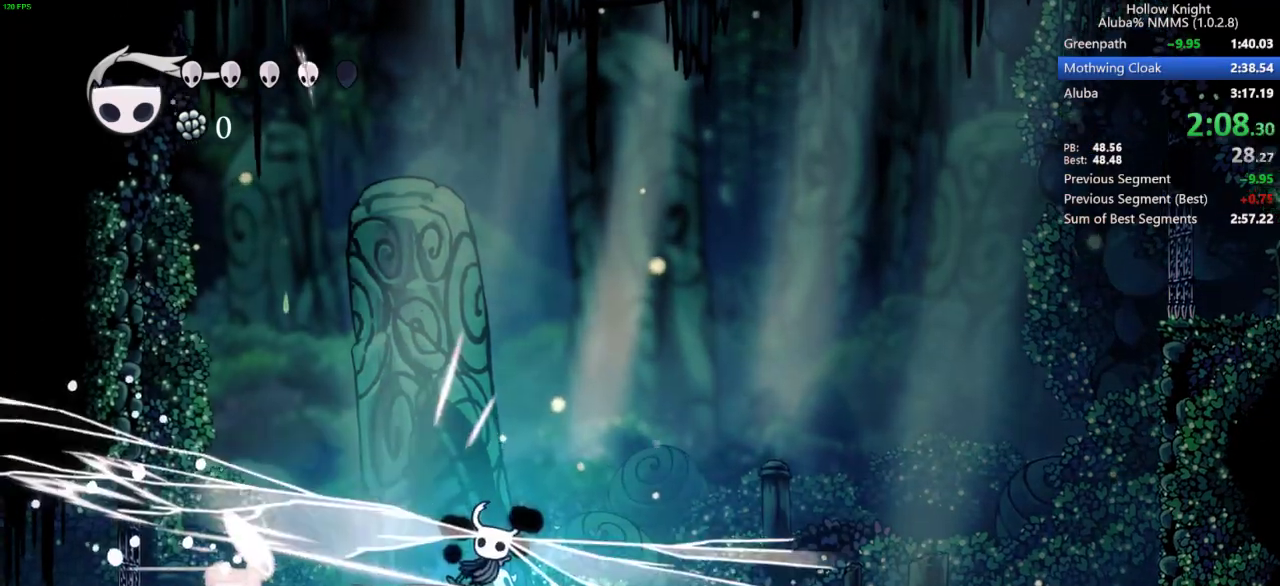
{"keys": ["left"], "events": [[33, "left", "down"], [167, "jump", "up"]]}
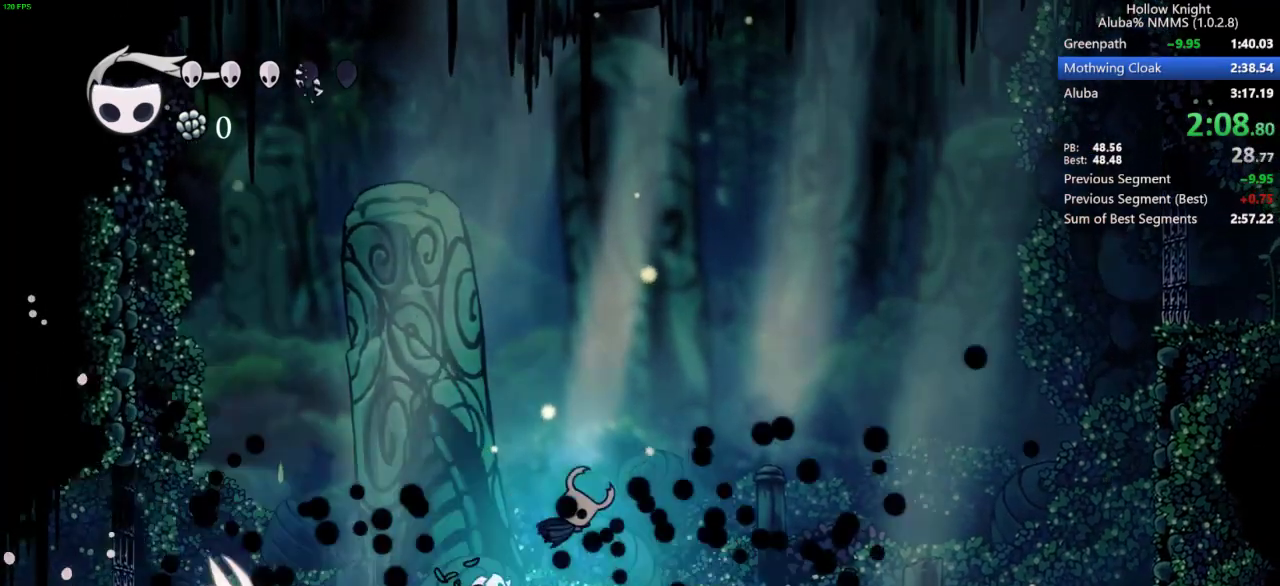
{"keys": ["left"], "events": []}
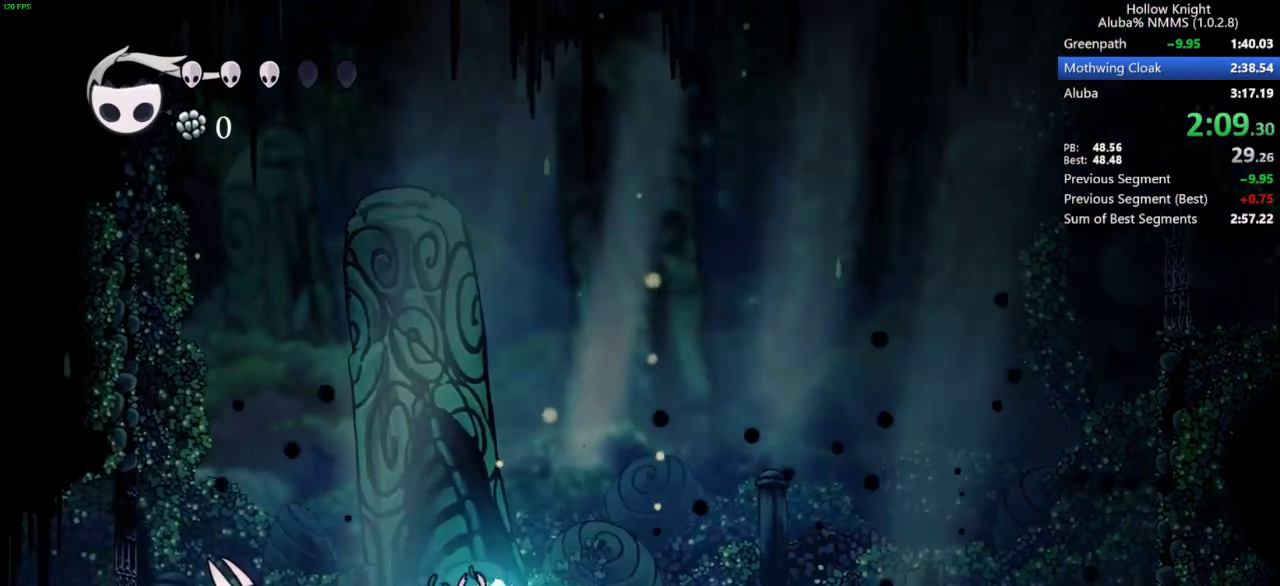
{"keys": ["left", "nail"], "events": [[100, "nail", "down"], [233, "nail", "up"], [500, "nail", "down"]]}
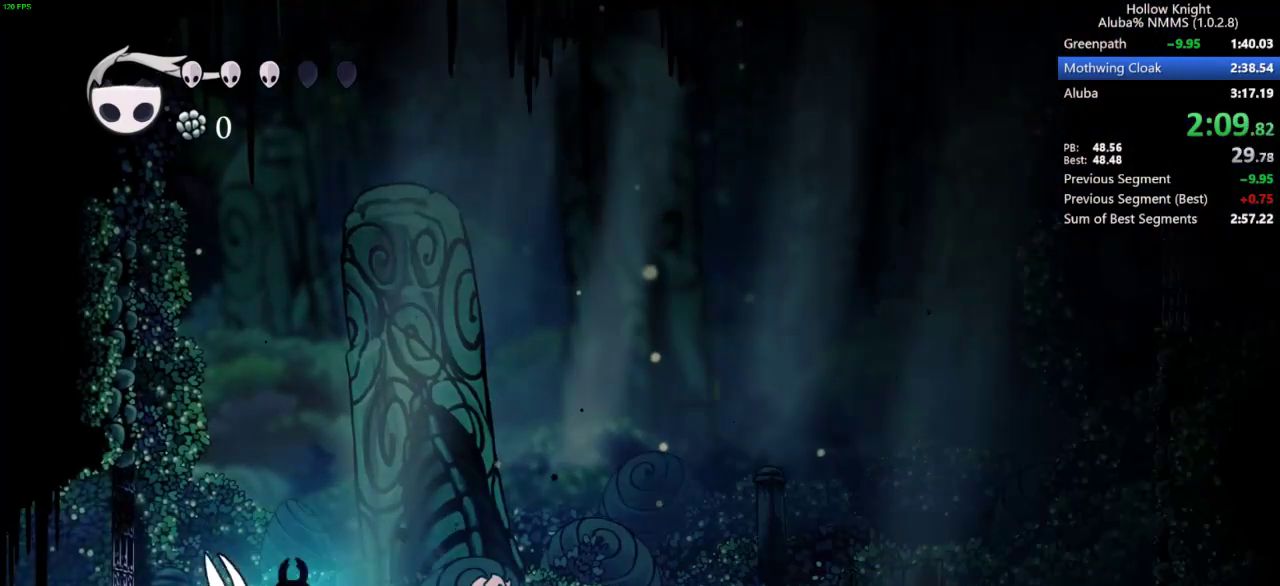
{"keys": ["left", "nail"], "events": [[33, "left", "up"], [133, "nail", "up"], [400, "left", "down"], [400, "nail", "down"]]}
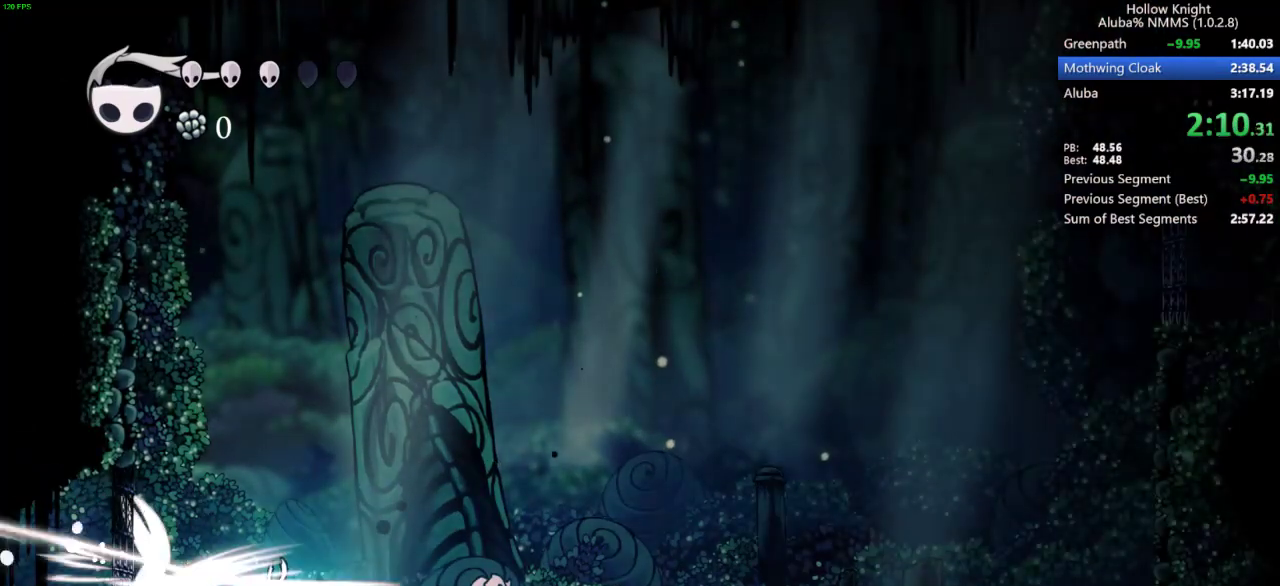
{"keys": [], "events": [[33, "left", "up"], [33, "nail", "up"], [267, "left", "down"], [300, "nail", "down"], [367, "left", "up"], [433, "nail", "up"]]}
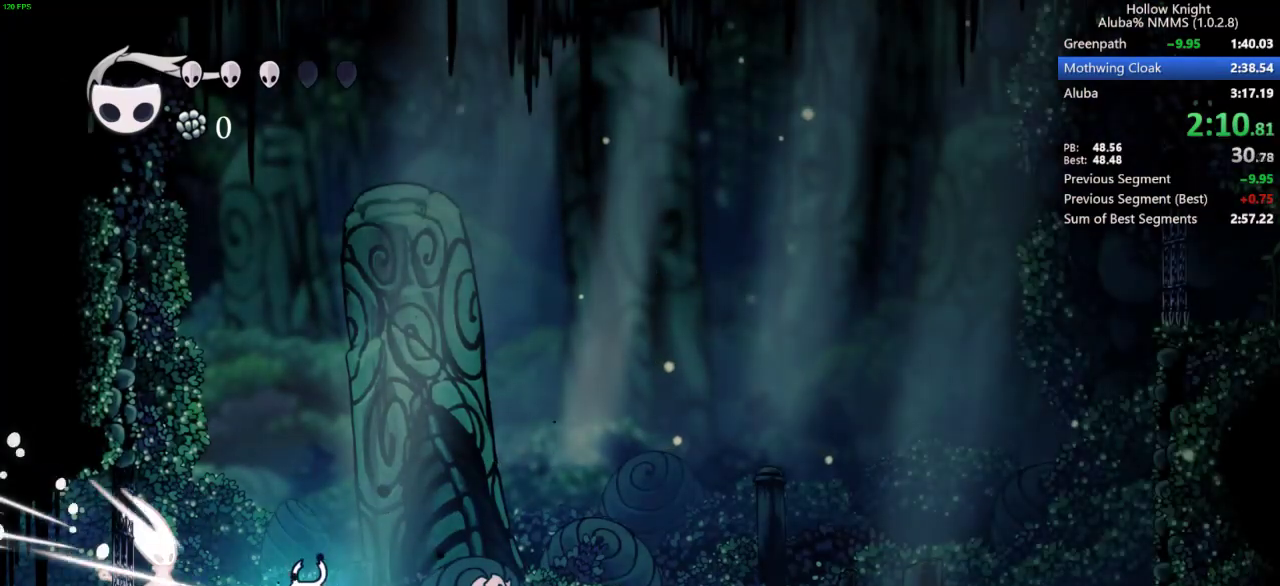
{"keys": [], "events": [[233, "nail", "down"], [267, "left", "down"], [333, "left", "up"], [400, "nail", "up"]]}
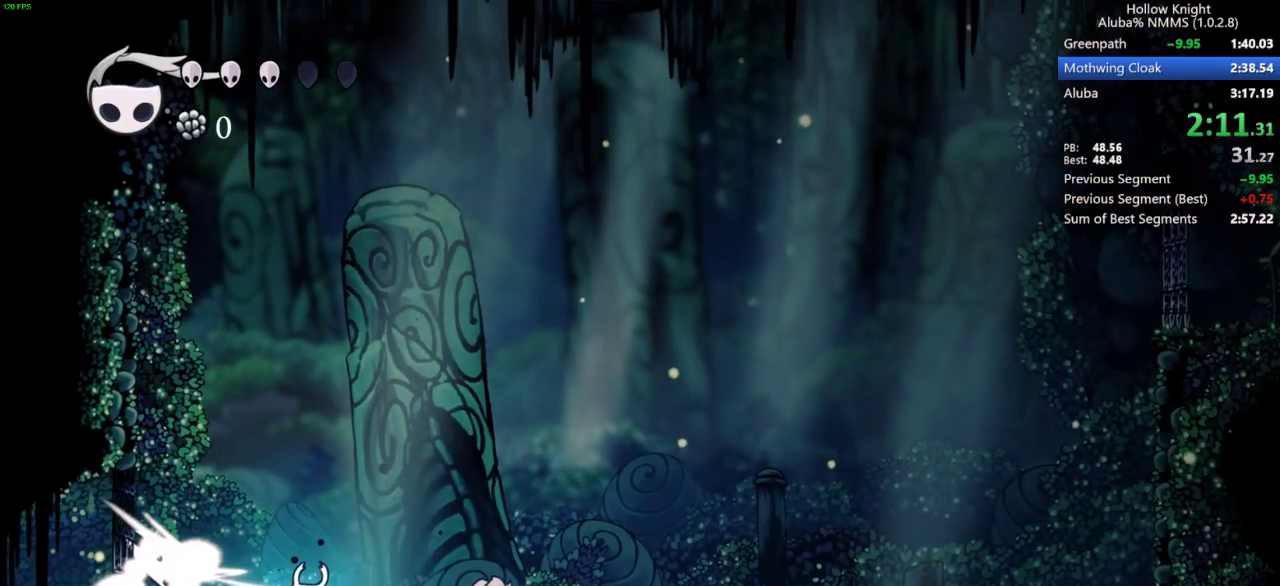
{"keys": ["left"], "events": [[167, "left", "down"], [267, "left", "up"], [267, "right", "down"], [500, "left", "down"], [500, "right", "up"]]}
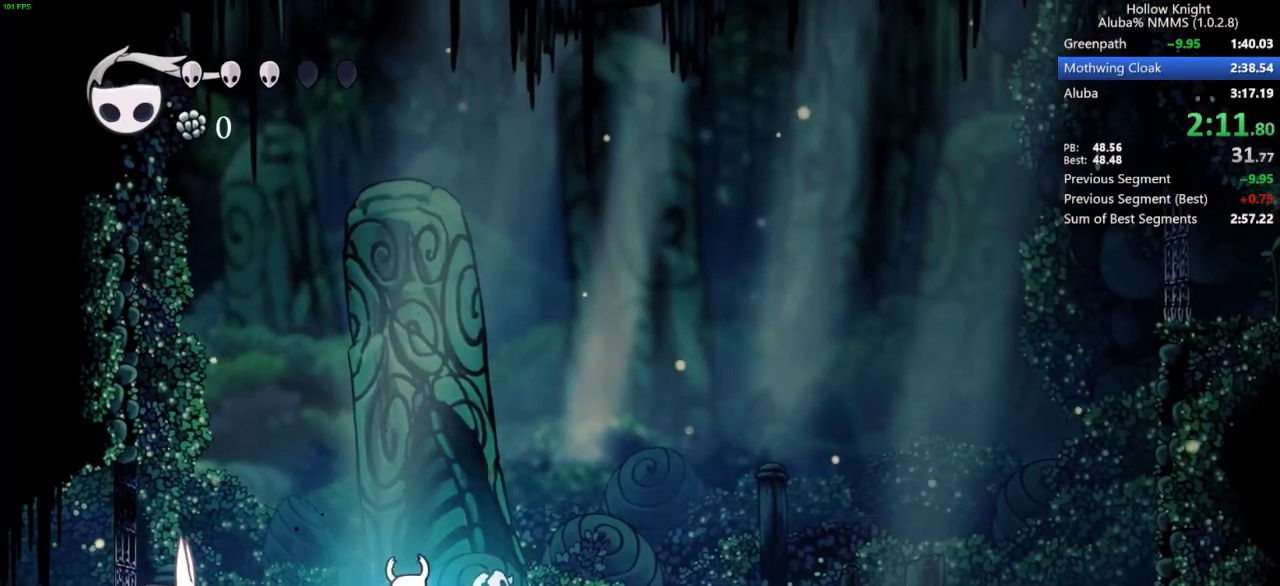
{"keys": ["jump", "left"], "events": [[167, "nail", "down"], [300, "nail", "up"], [333, "left", "up"], [367, "right", "down"], [400, "jump", "down"], [433, "right", "up"], [500, "left", "down"]]}
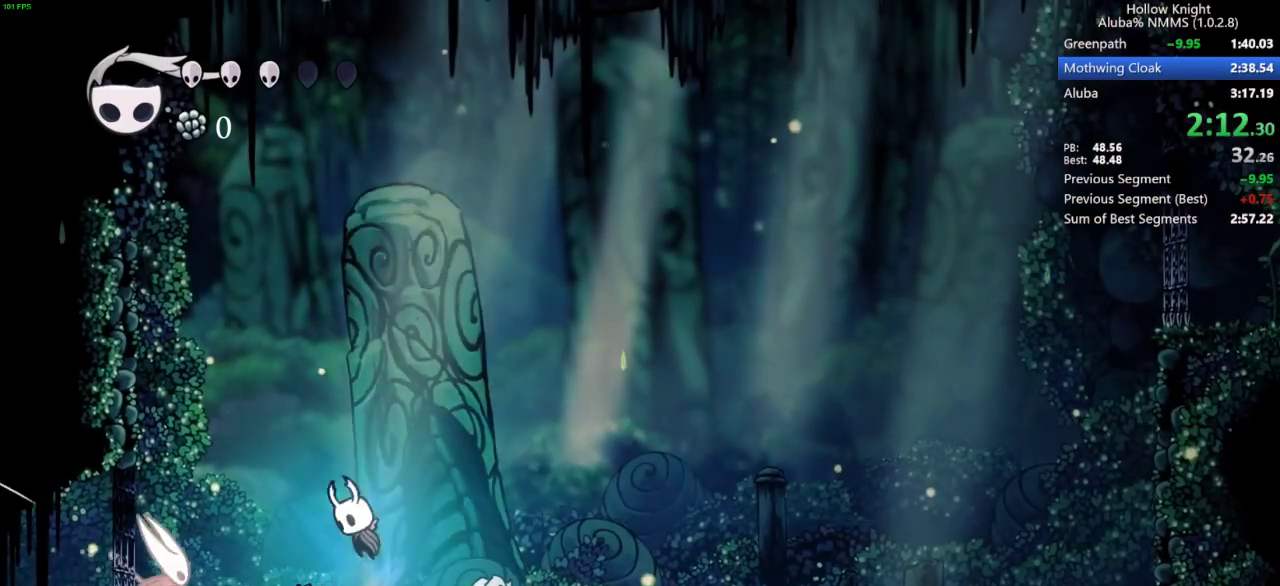
{"keys": ["jump", "left", "up"], "events": [[33, "left", "up"], [100, "left", "down"], [100, "nail", "down"], [233, "left", "up"], [300, "nail", "up"], [433, "left", "down"], [500, "up", "down"]]}
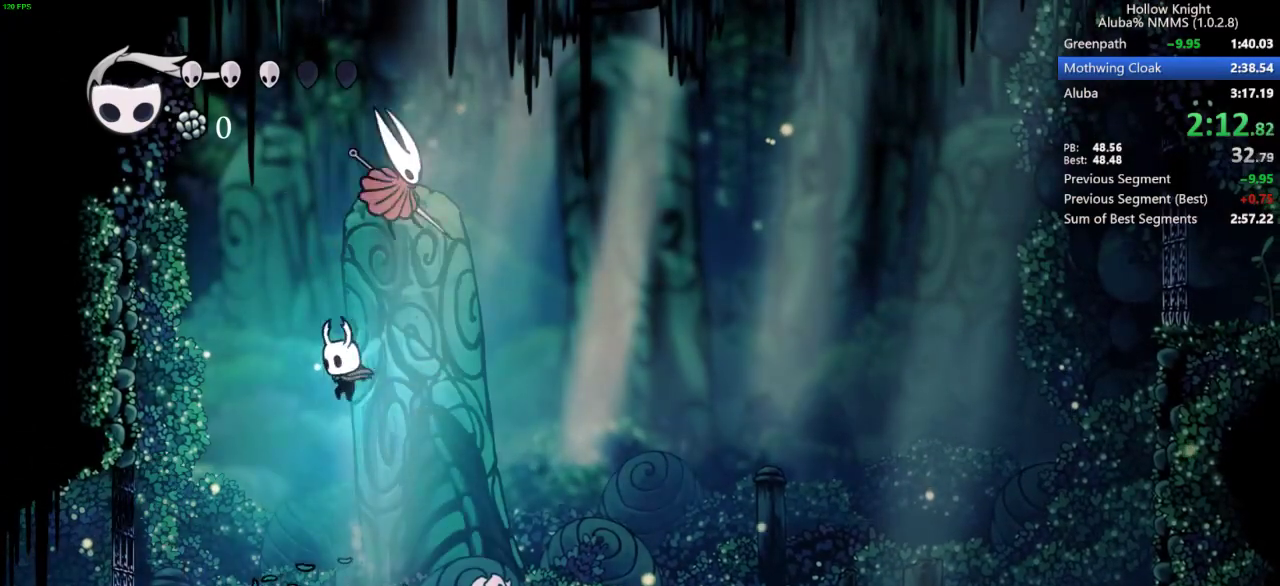
{"keys": ["right", "up"], "events": [[67, "left", "up"], [67, "nail", "down"], [67, "right", "down"], [200, "jump", "up"], [200, "nail", "up"]]}
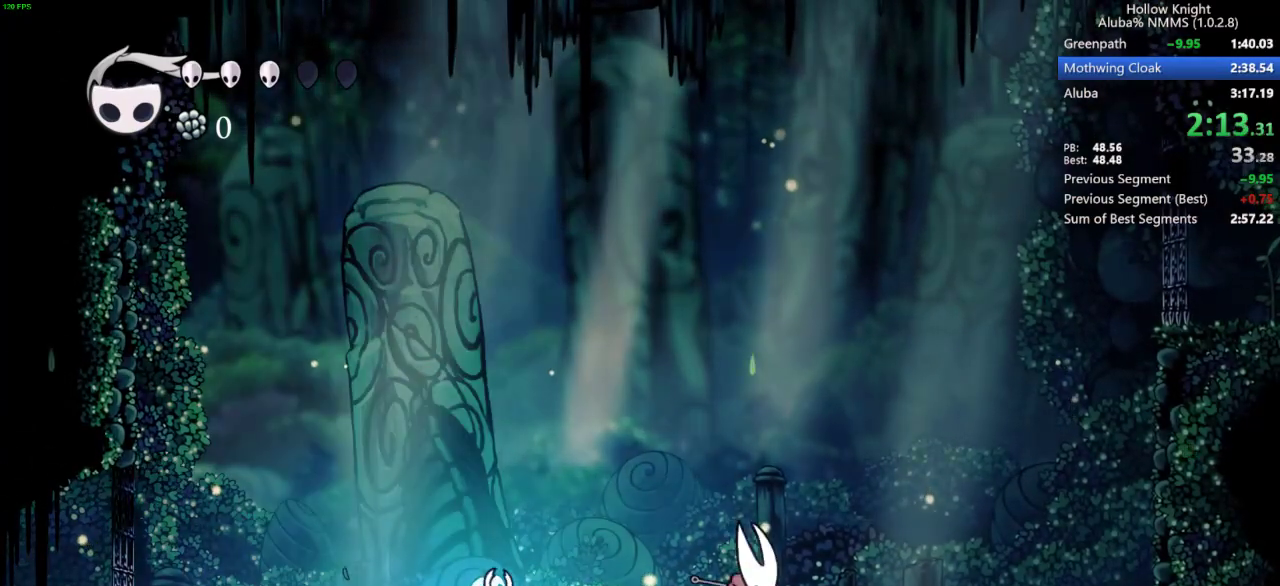
{"keys": ["nail", "right", "up"], "events": [[500, "nail", "down"]]}
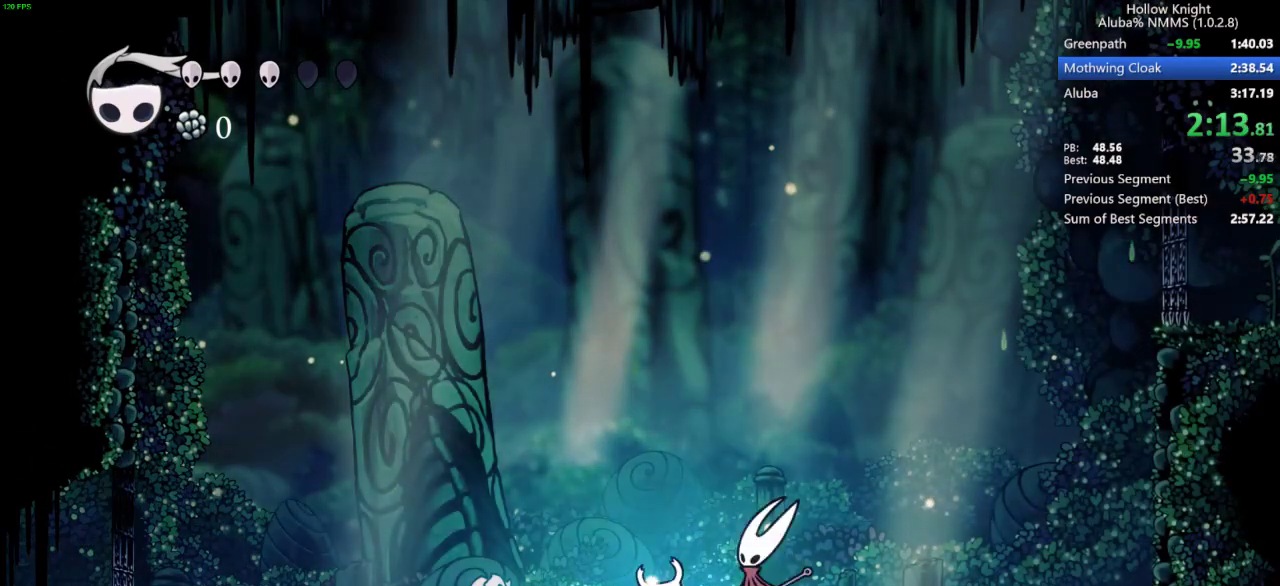
{"keys": [], "events": [[133, "nail", "up"], [133, "right", "up"], [133, "up", "up"], [333, "nail", "down"], [333, "right", "down"], [367, "right", "up"], [467, "nail", "up"]]}
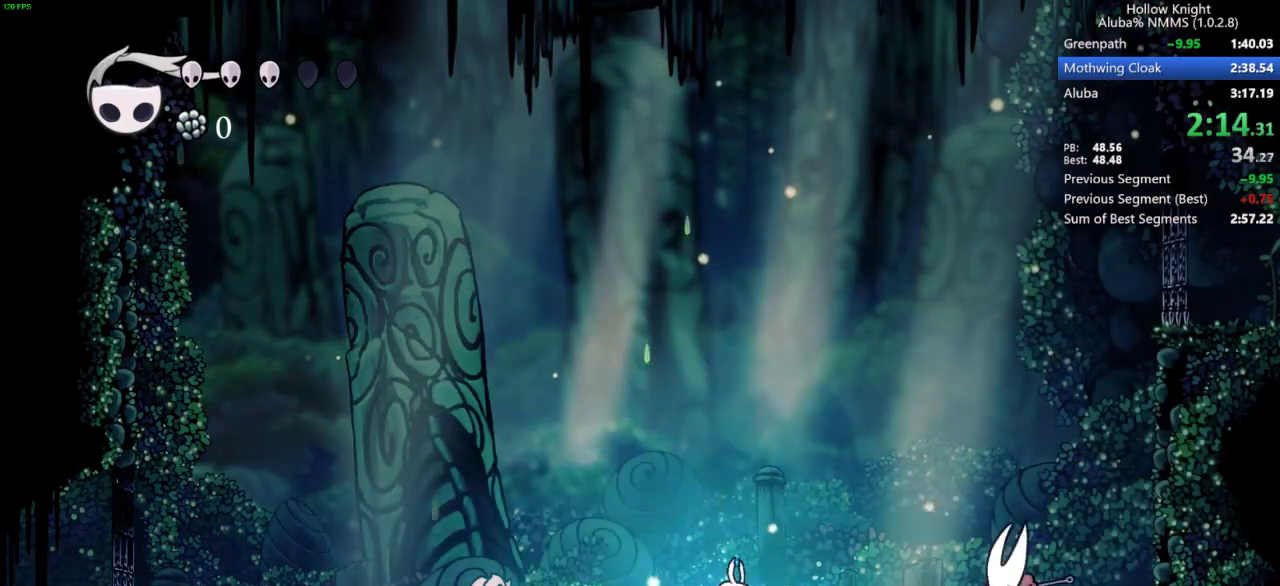
{"keys": ["right"], "events": [[33, "right", "down"], [333, "nail", "down"], [467, "nail", "up"]]}
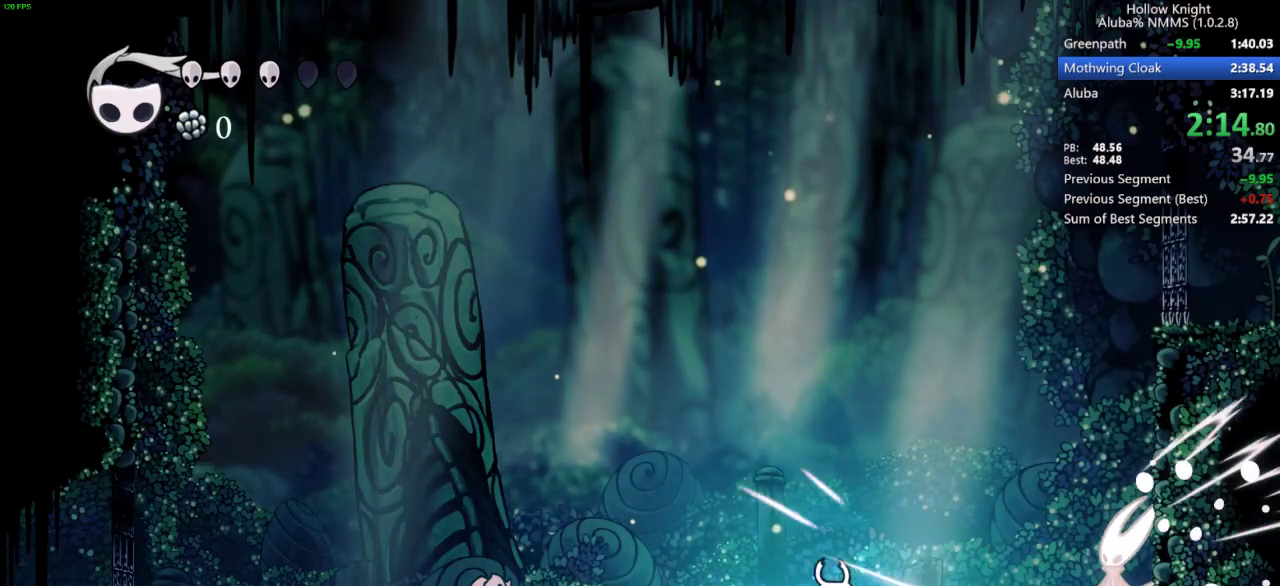
{"keys": ["nail", "right"], "events": [[400, "nail", "down"]]}
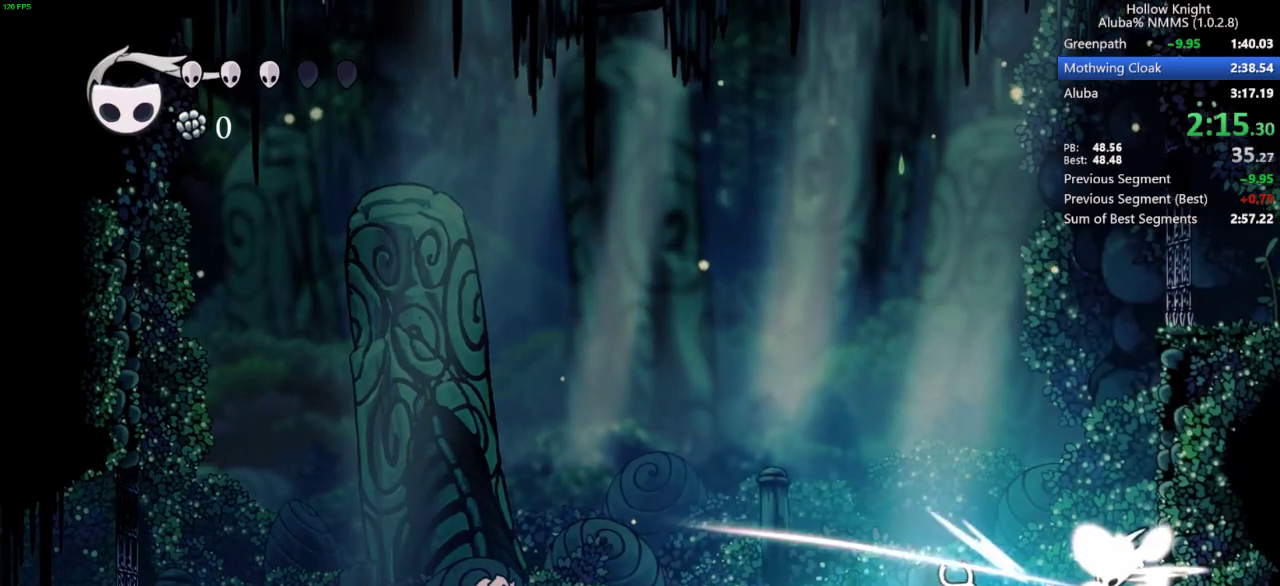
{"keys": [], "events": [[67, "left", "down"], [67, "nail", "up"], [67, "right", "up"], [233, "jump", "down"], [433, "jump", "up"], [500, "left", "up"]]}
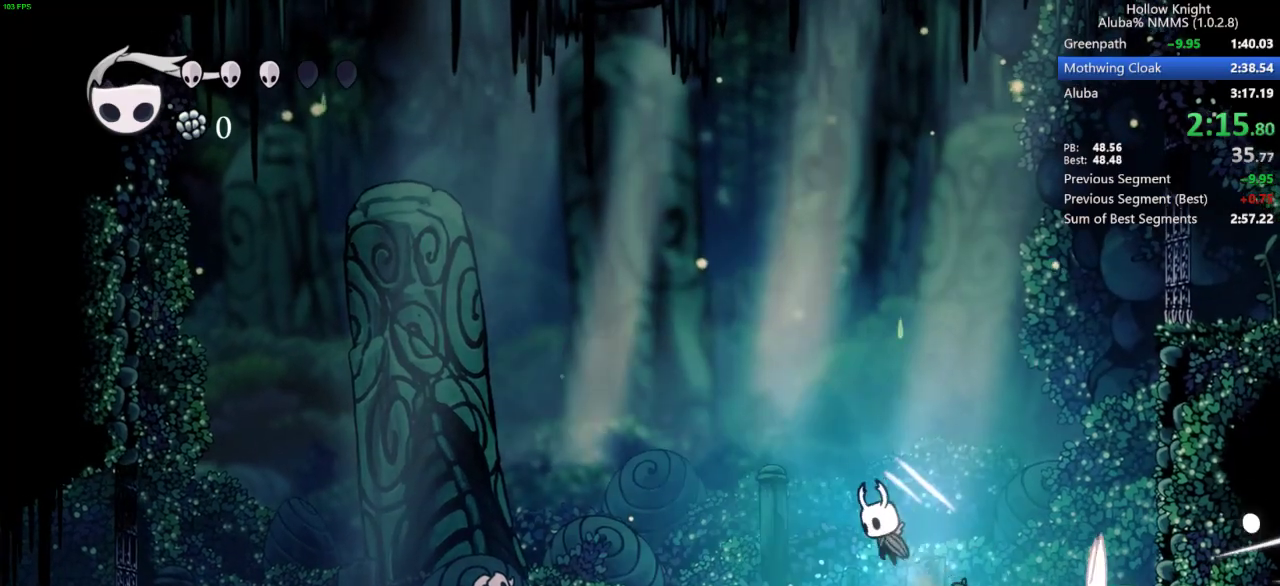
{"keys": ["jump", "left"], "events": [[33, "right", "down"], [300, "nail", "down"], [400, "left", "down"], [400, "right", "up"], [433, "nail", "up"], [500, "jump", "down"]]}
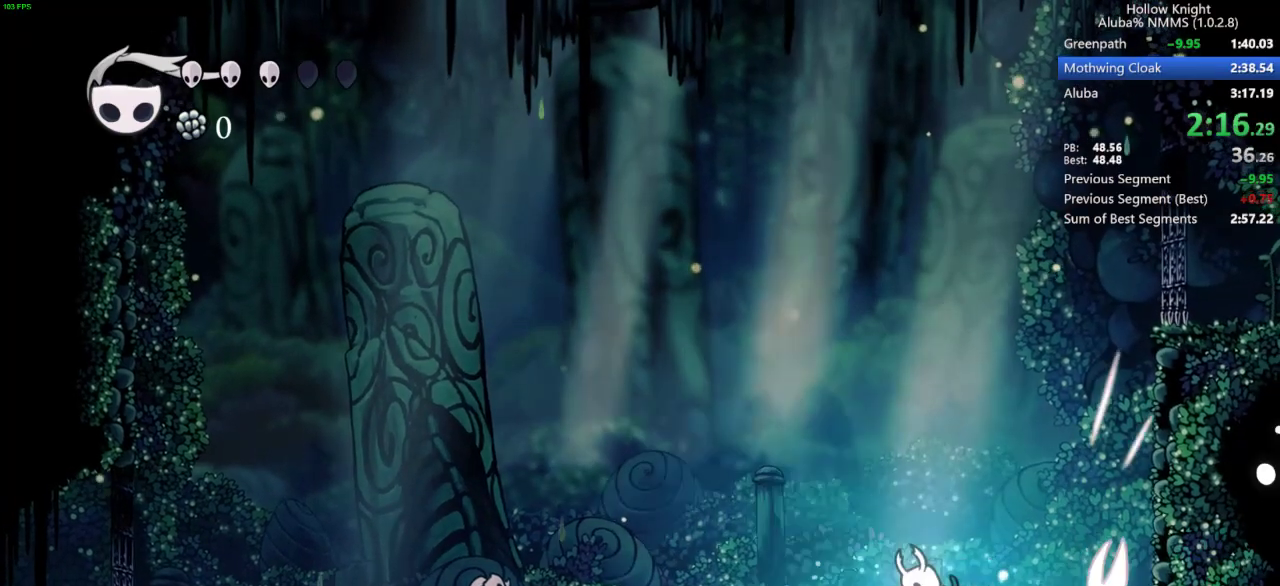
{"keys": ["jump", "up"], "events": [[67, "left", "up"], [67, "right", "down"], [200, "nail", "down"], [233, "right", "up"], [333, "nail", "up"], [400, "left", "down"], [433, "up", "down"], [500, "left", "up"]]}
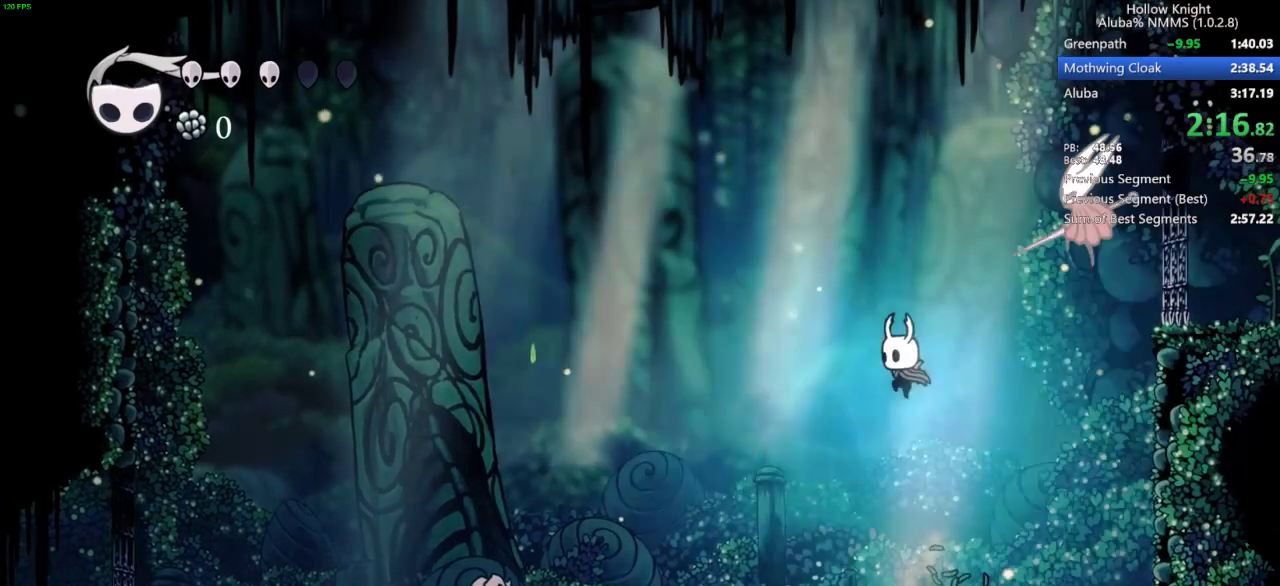
{"keys": ["left", "up"], "events": [[67, "right", "down"], [167, "nail", "down"], [333, "nail", "up"], [367, "jump", "up"], [400, "left", "down"], [400, "right", "up"]]}